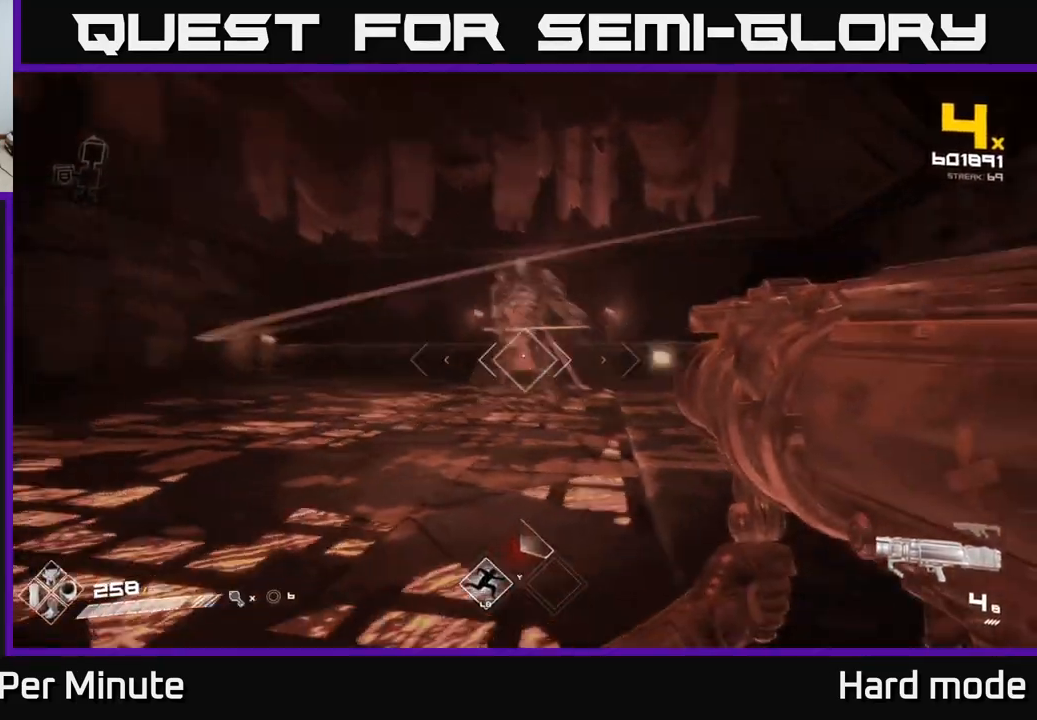
Gameplay with a controller (Xbox layout); each line is a JSON object with the inputs held at the frame after it. "events" lists button and stick changes between this image and that frame as [ms after this image, input, new state], when the widget could be followed in between.
{"buttons": [], "left_stick": "right", "right_stick": "center", "events": [[50, "left_stick", "up-right"], [100, "right_stick", "center"], [183, "R2", "down"], [250, "right_stick", "up-left"], [300, "R2", "up"], [350, "right_stick", "center"], [400, "left_stick", "right"]]}
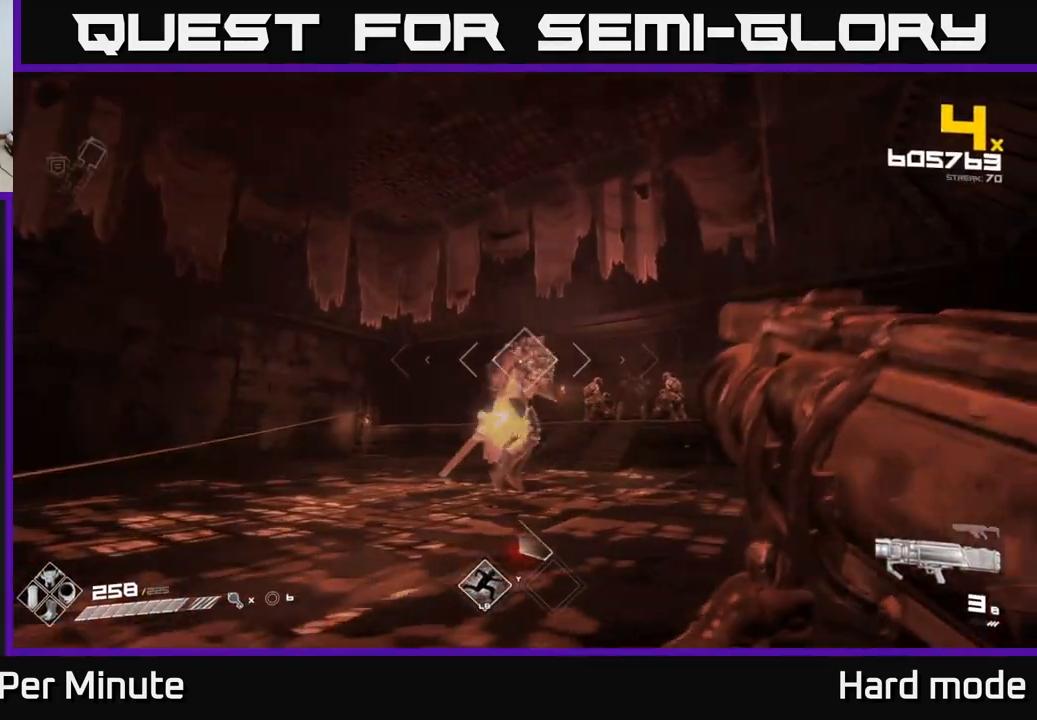
{"buttons": [], "left_stick": "down-right", "right_stick": "center", "events": [[100, "right_stick", "left"], [217, "right_stick", "center"], [317, "R2", "down"], [383, "left_stick", "down-right"], [450, "R2", "up"]]}
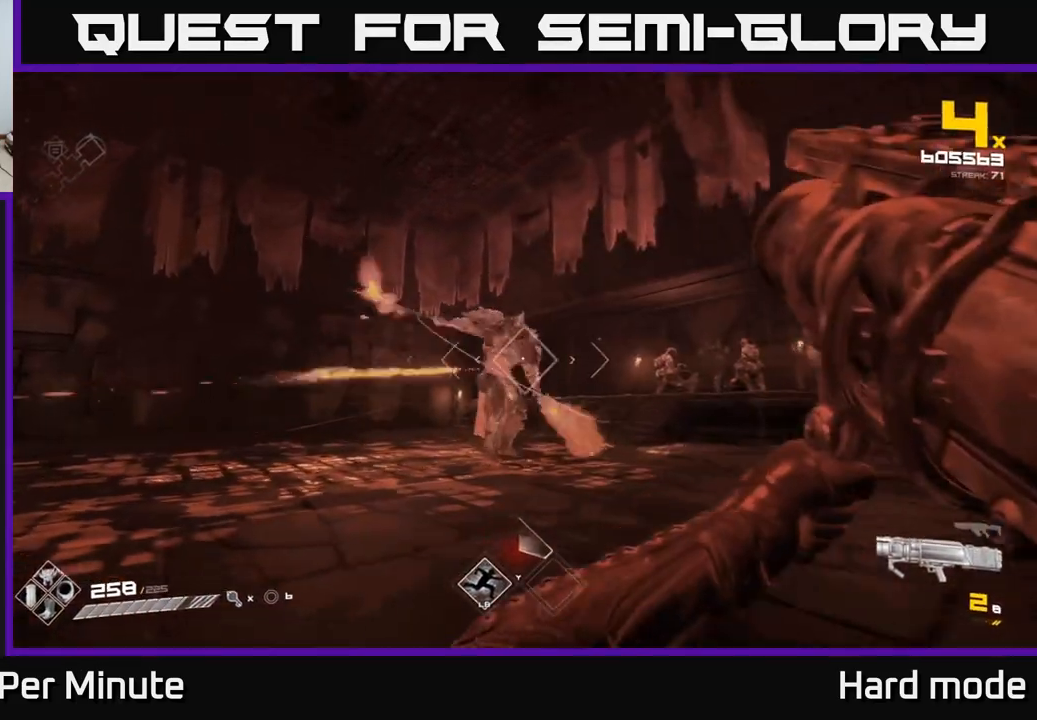
{"buttons": [], "left_stick": "up", "right_stick": "center", "events": [[200, "left_stick", "left"], [233, "A", "down"], [367, "A", "up"], [467, "left_stick", "up"]]}
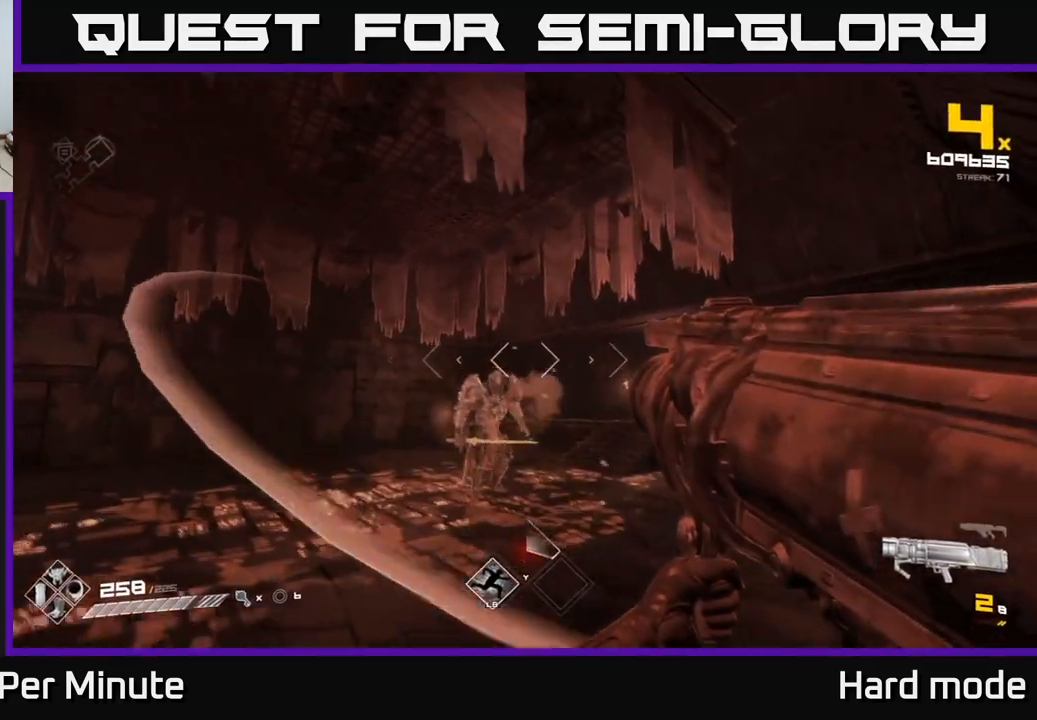
{"buttons": [], "left_stick": "left", "right_stick": "right"}
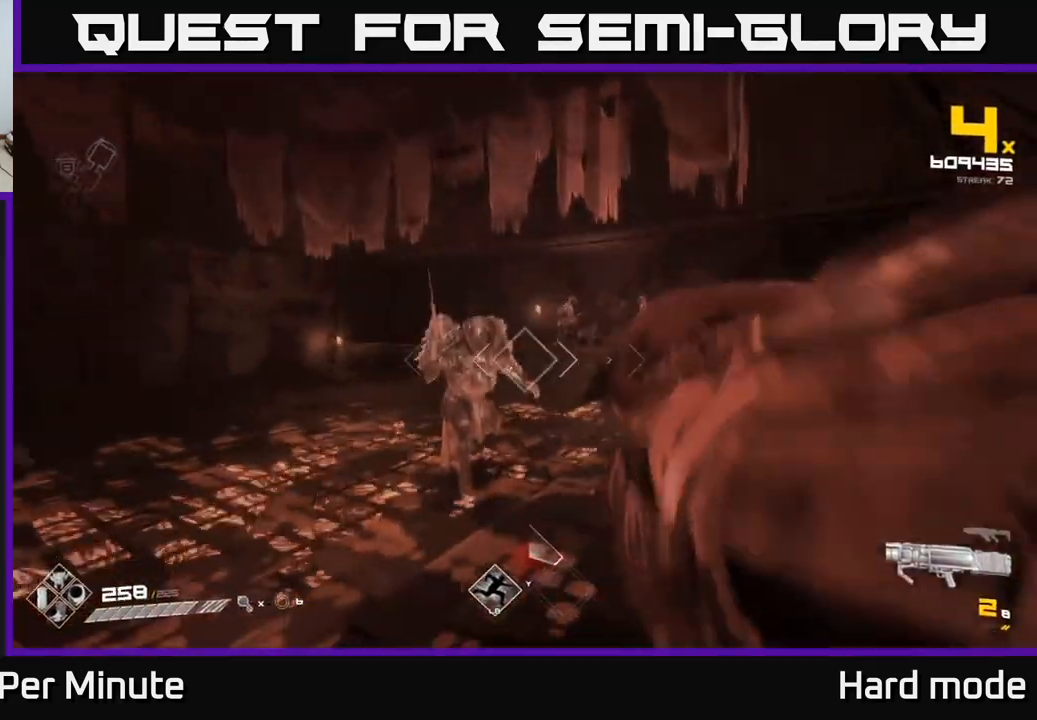
{"buttons": ["R1"], "left_stick": "left", "right_stick": "center", "events": [[17, "right_stick", "center"], [133, "R1", "down"], [200, "right_stick", "up-right"], [283, "R1", "up"], [350, "right_stick", "center"], [483, "R1", "down"]]}
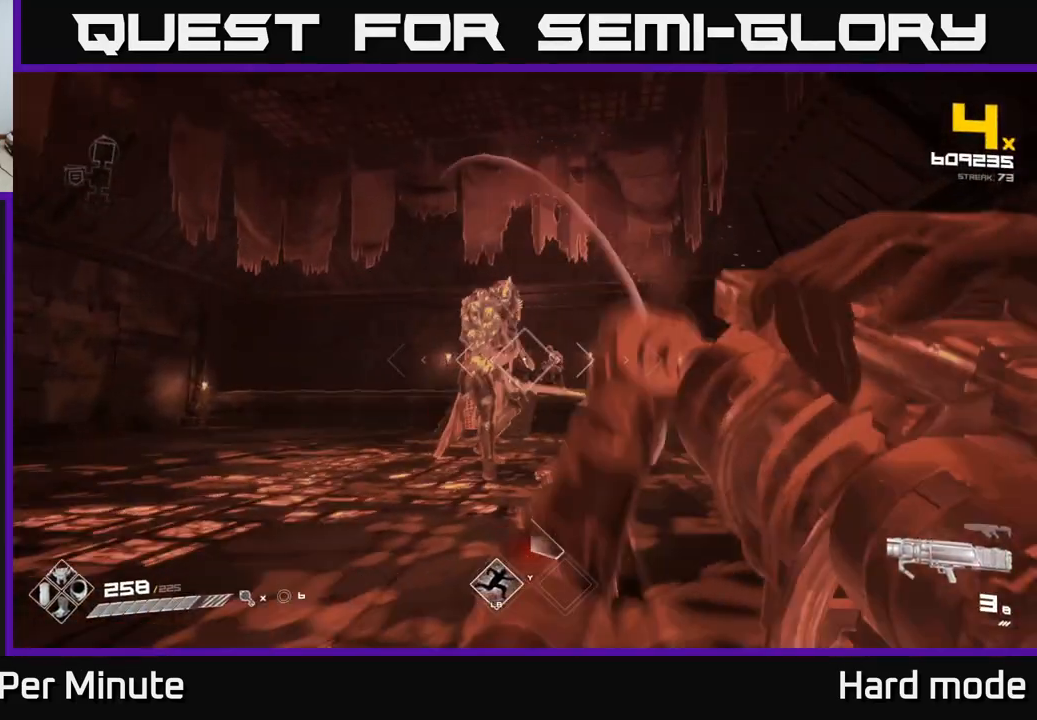
{"buttons": [], "left_stick": "left", "right_stick": "center"}
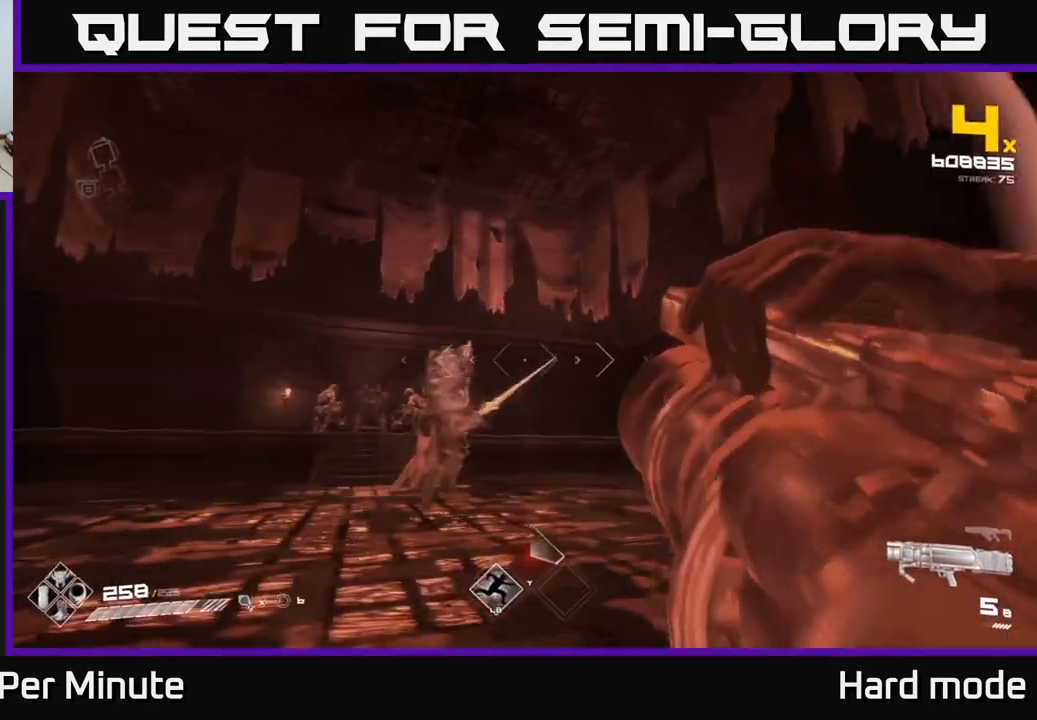
{"buttons": [], "left_stick": "left", "right_stick": "center", "events": [[167, "R1", "down"], [300, "R1", "up"], [333, "right_stick", "down-right"], [400, "right_stick", "center"]]}
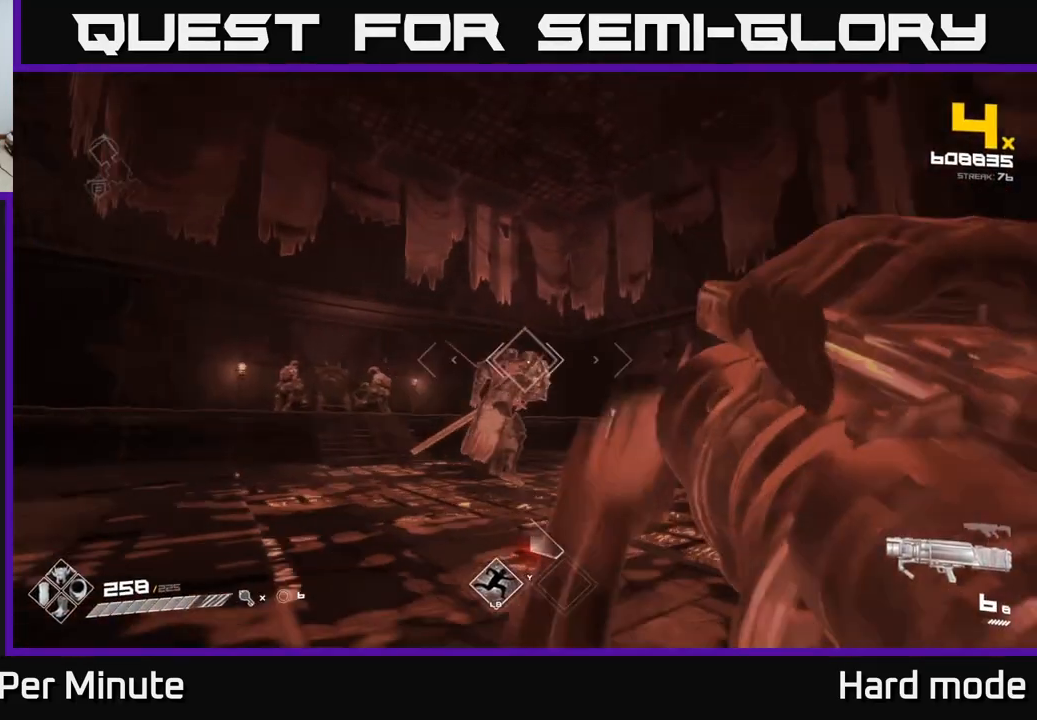
{"buttons": ["R1"], "left_stick": "left", "right_stick": "down-right", "events": [[33, "R1", "down"], [167, "R1", "up"], [300, "right_stick", "down-right"], [400, "R1", "down"]]}
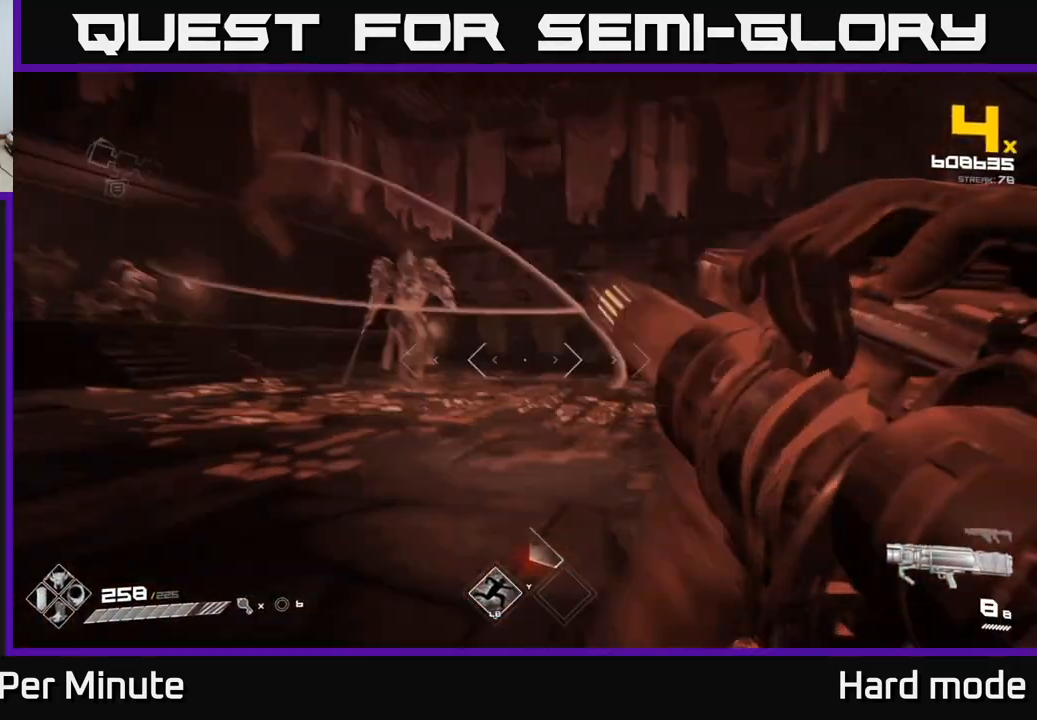
{"buttons": [], "left_stick": "down-left", "right_stick": "center", "events": [[17, "R1", "up"], [33, "right_stick", "center"], [217, "R1", "down"], [333, "R1", "up"], [383, "left_stick", "down-left"]]}
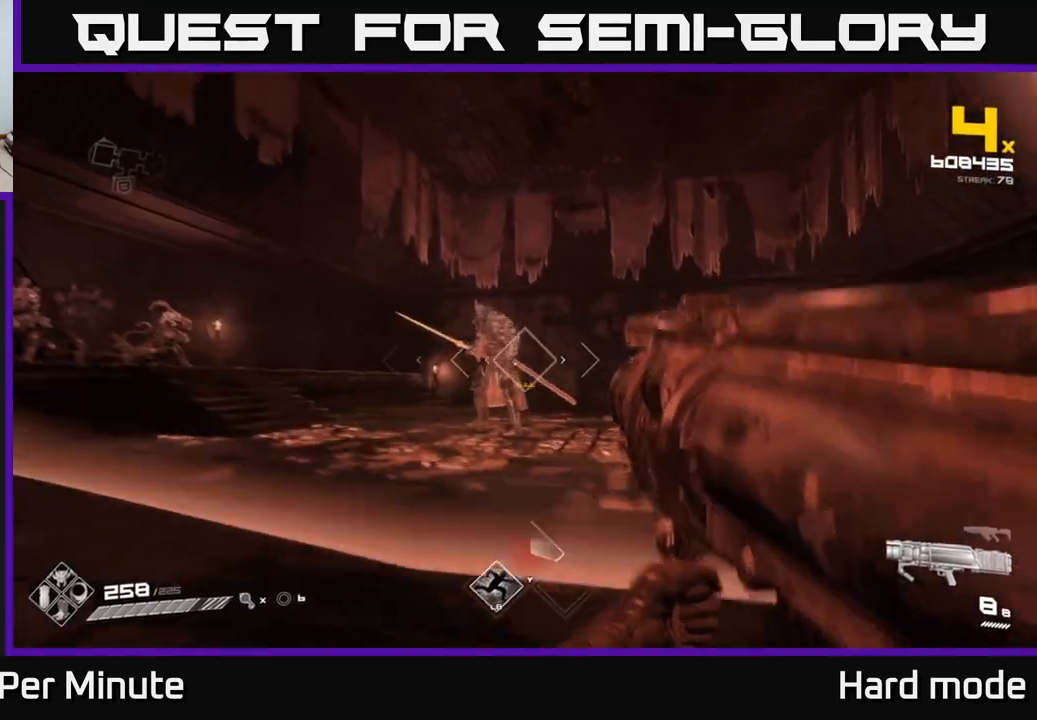
{"buttons": [], "left_stick": "up-left", "right_stick": "right", "events": [[17, "A", "down"], [17, "left_stick", "down"], [117, "A", "up"], [233, "left_stick", "up"], [433, "right_stick", "right"], [450, "left_stick", "up-left"]]}
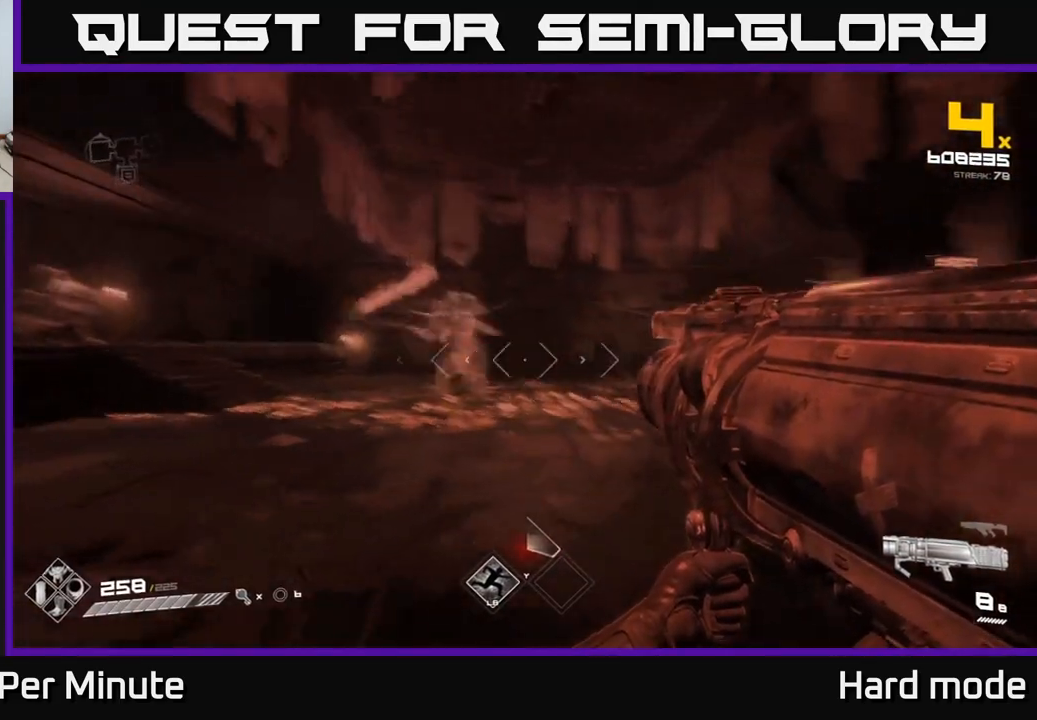
{"buttons": [], "left_stick": "up-left", "right_stick": "center", "events": [[33, "left_stick", "left"], [50, "right_stick", "center"], [100, "A", "down"], [200, "A", "up"], [367, "left_stick", "up-left"]]}
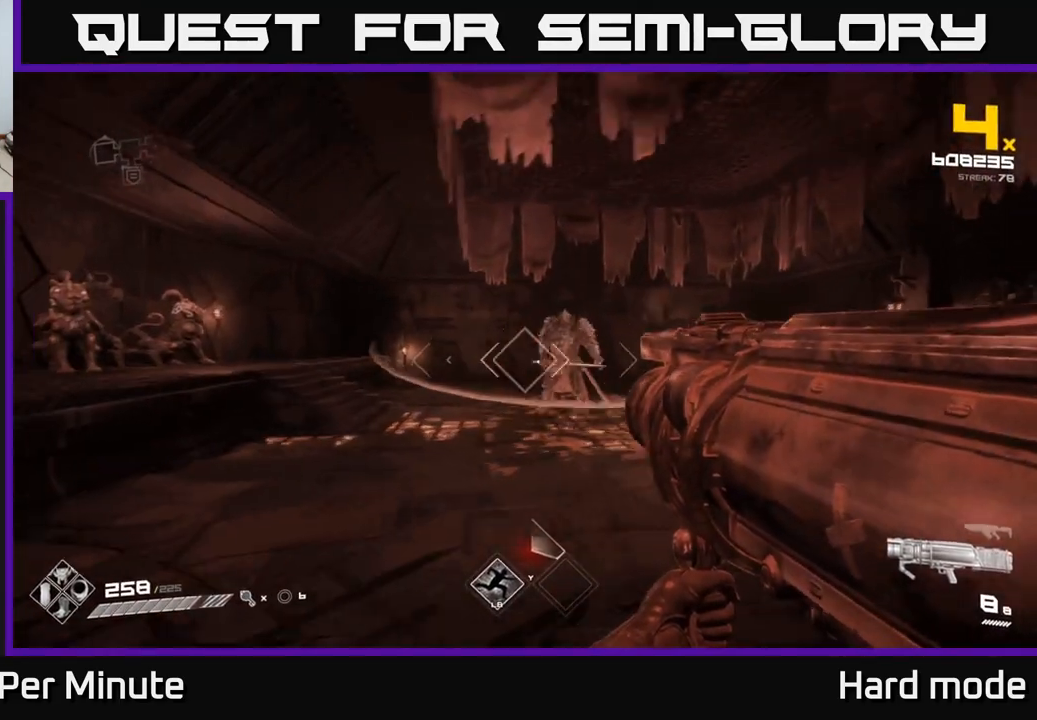
{"buttons": ["L1"], "left_stick": "up", "right_stick": "right", "events": [[67, "L1", "down"], [250, "left_stick", "up"], [367, "right_stick", "right"]]}
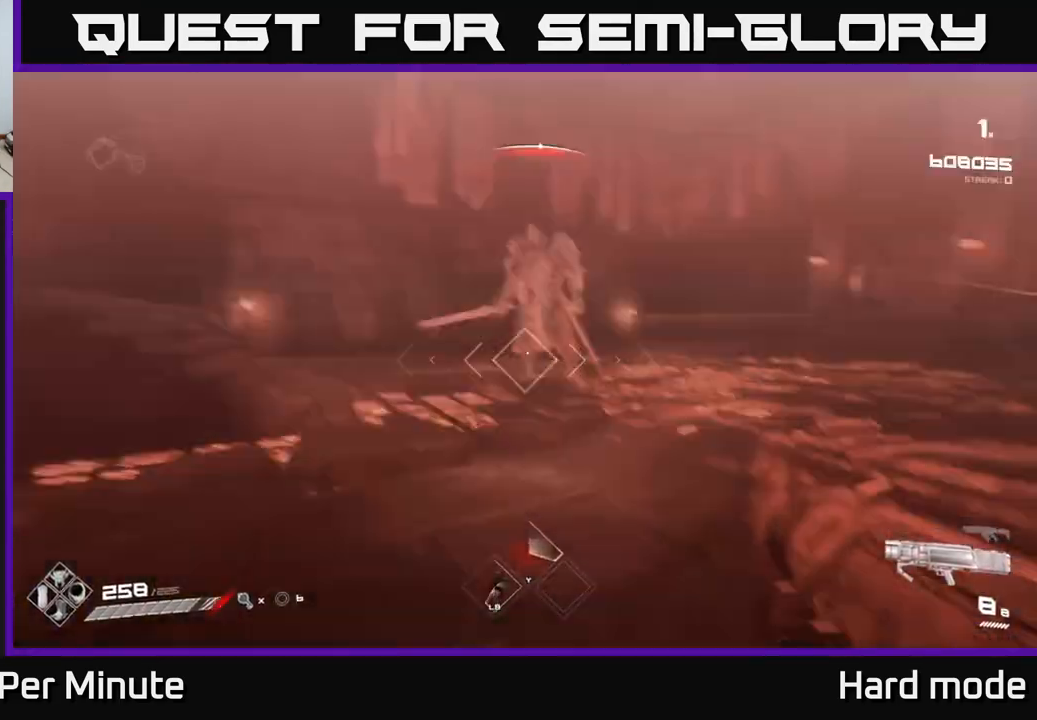
{"buttons": [], "left_stick": "center", "right_stick": "left", "events": [[83, "L1", "up"], [150, "left_stick", "left"], [150, "right_stick", "up"], [233, "R2", "down"], [233, "right_stick", "center"], [283, "left_stick", "center"], [333, "R2", "up"], [417, "right_stick", "left"]]}
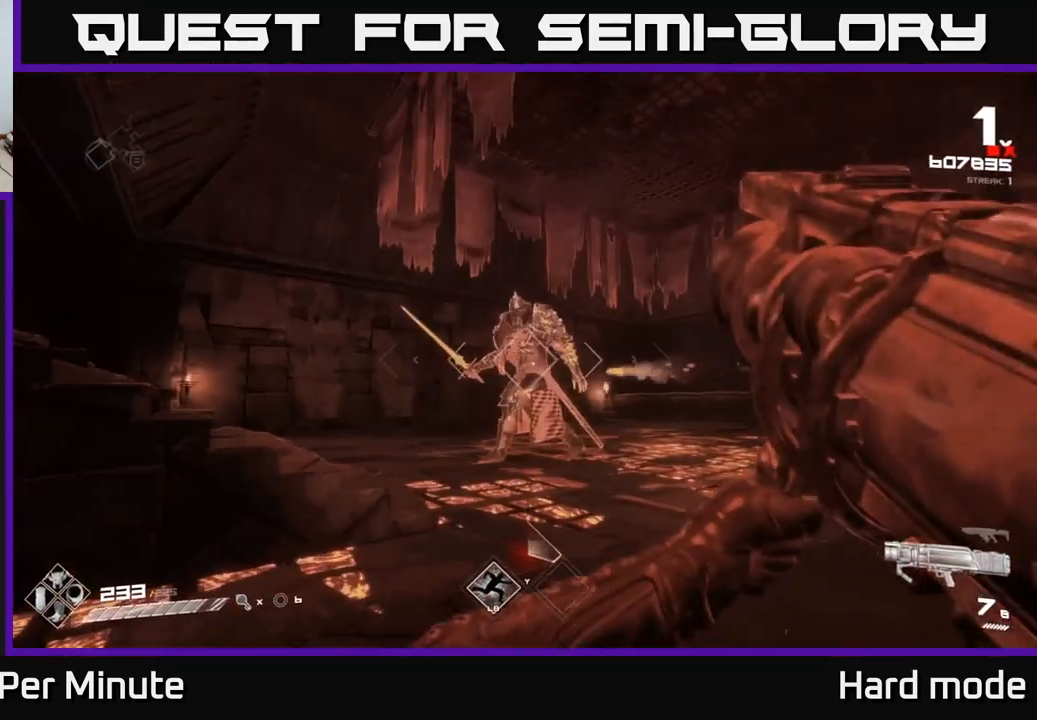
{"buttons": ["R2"], "left_stick": "right", "right_stick": "center", "events": [[33, "left_stick", "right"], [33, "right_stick", "center"], [183, "right_stick", "left"], [300, "right_stick", "center"], [433, "R2", "down"]]}
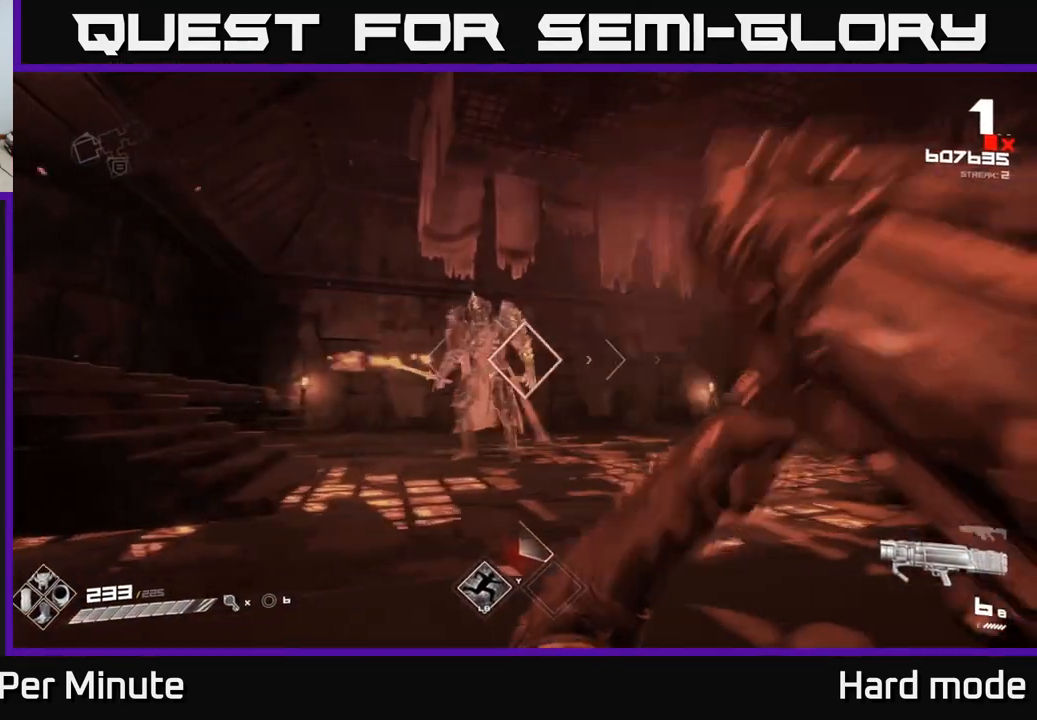
{"buttons": [], "left_stick": "down-right", "right_stick": "left", "events": [[67, "R2", "up"], [67, "right_stick", "left"], [217, "right_stick", "center"], [433, "right_stick", "left"], [500, "left_stick", "down-right"]]}
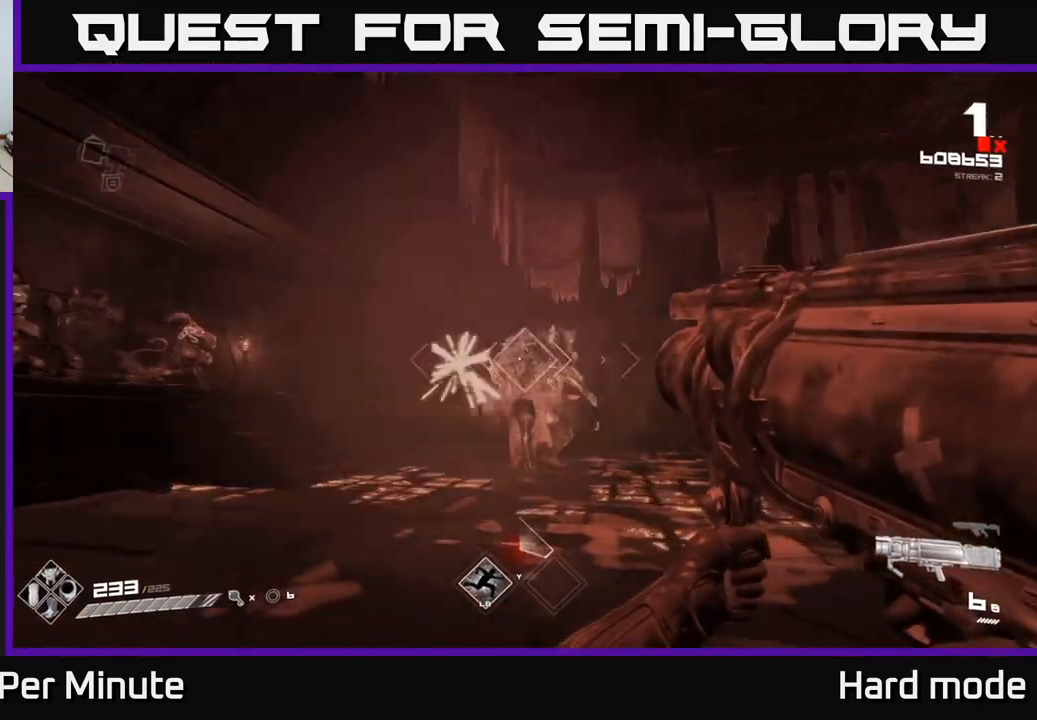
{"buttons": [], "left_stick": "right", "right_stick": "center", "events": [[17, "right_stick", "center"], [67, "R2", "down"], [200, "R2", "up"], [250, "right_stick", "left"], [383, "left_stick", "right"], [383, "right_stick", "center"]]}
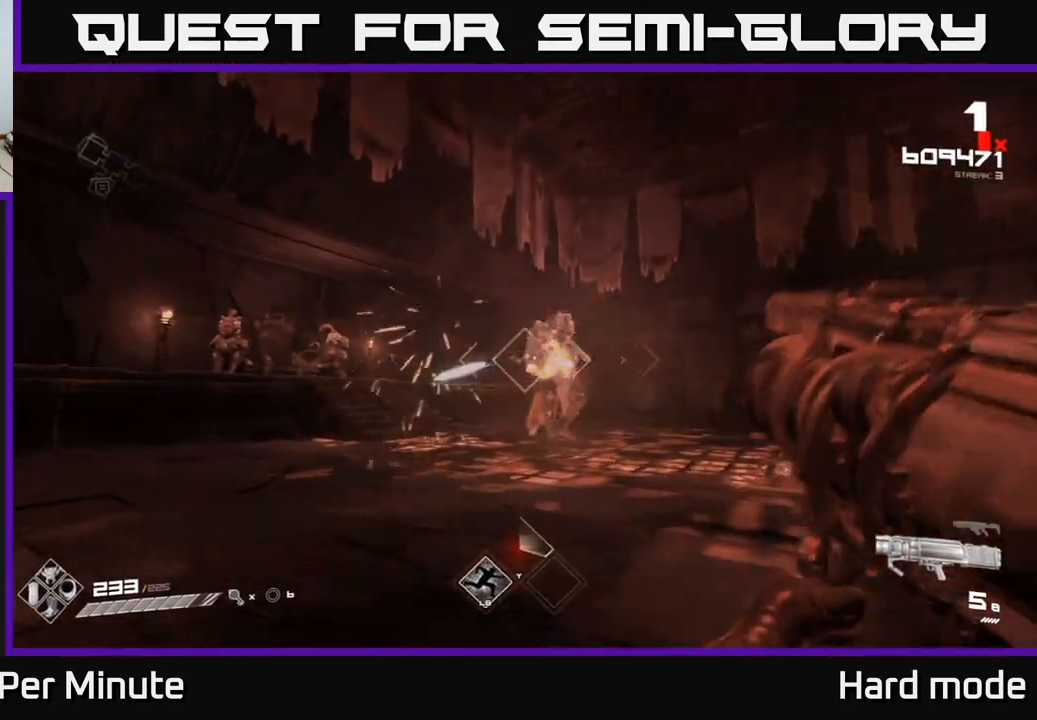
{"buttons": [], "left_stick": "right", "right_stick": "center", "events": [[150, "right_stick", "left"], [250, "right_stick", "center"], [300, "R2", "down"], [417, "R2", "up"]]}
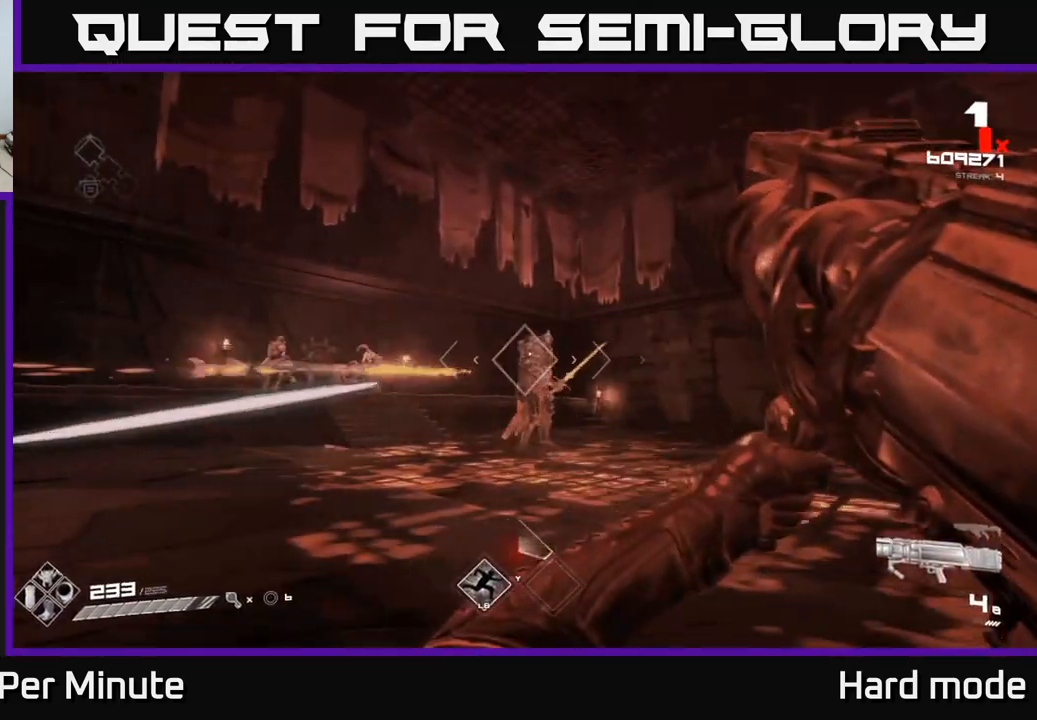
{"buttons": ["R2"], "left_stick": "right", "right_stick": "center", "events": [[233, "right_stick", "left"], [350, "right_stick", "center"], [483, "R2", "down"]]}
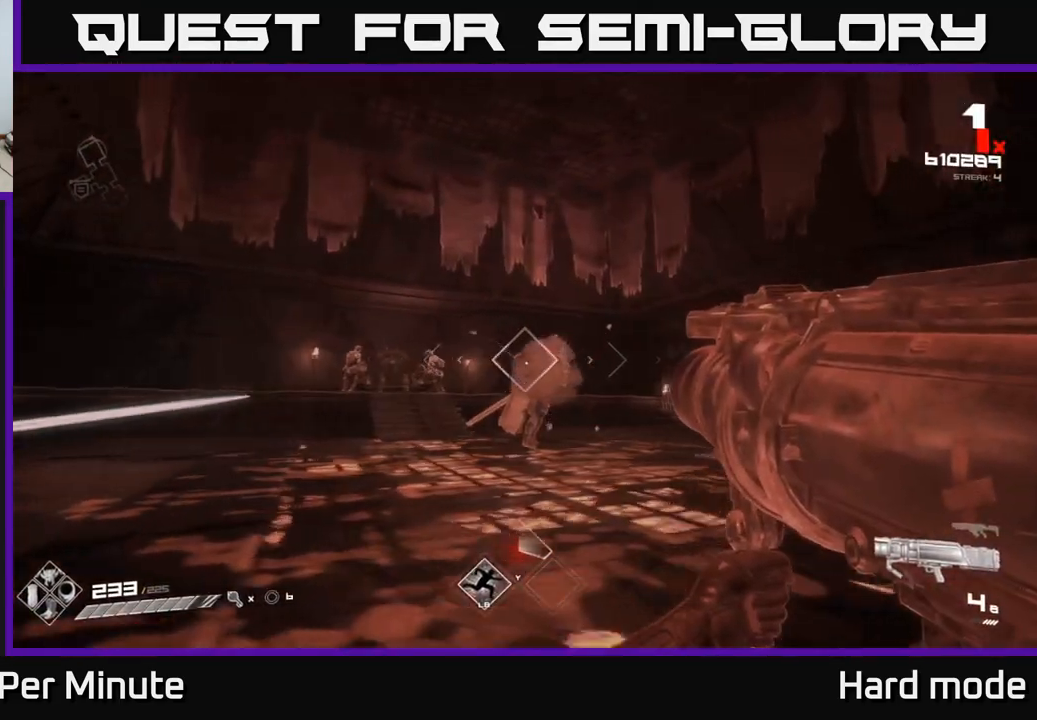
{"buttons": ["A"], "left_stick": "right", "right_stick": "center", "events": [[100, "R2", "up"], [483, "A", "down"]]}
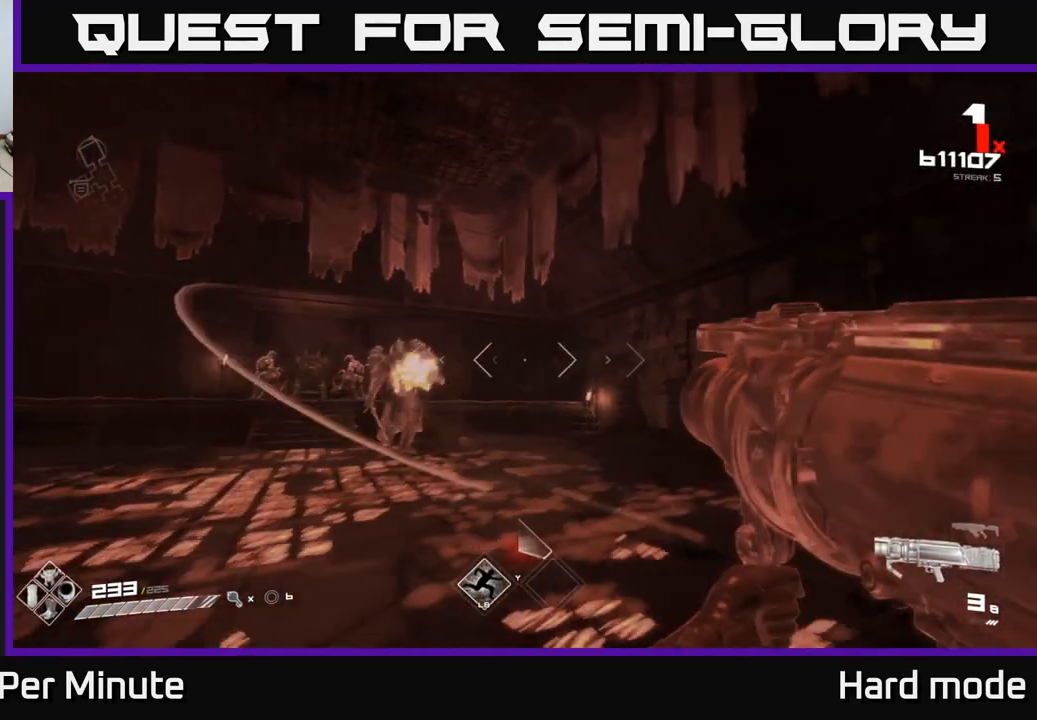
{"buttons": ["R1"], "left_stick": "up-right", "right_stick": "left", "events": [[100, "A", "up"], [100, "left_stick", "up-right"], [217, "left_stick", "up"], [233, "A", "down"], [317, "A", "up"], [433, "right_stick", "left"], [467, "left_stick", "up-right"], [483, "R1", "down"]]}
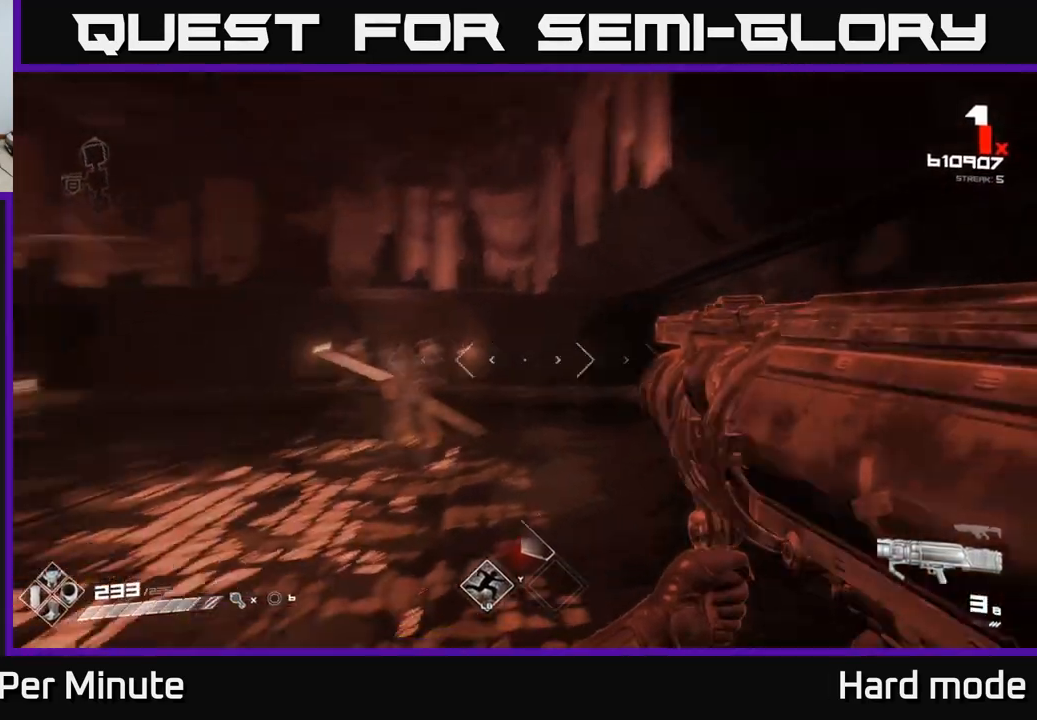
{"buttons": [], "left_stick": "right", "right_stick": "left", "events": [[83, "left_stick", "right"], [117, "R1", "up"], [150, "right_stick", "center"], [350, "R1", "down"], [433, "right_stick", "left"], [483, "R1", "up"]]}
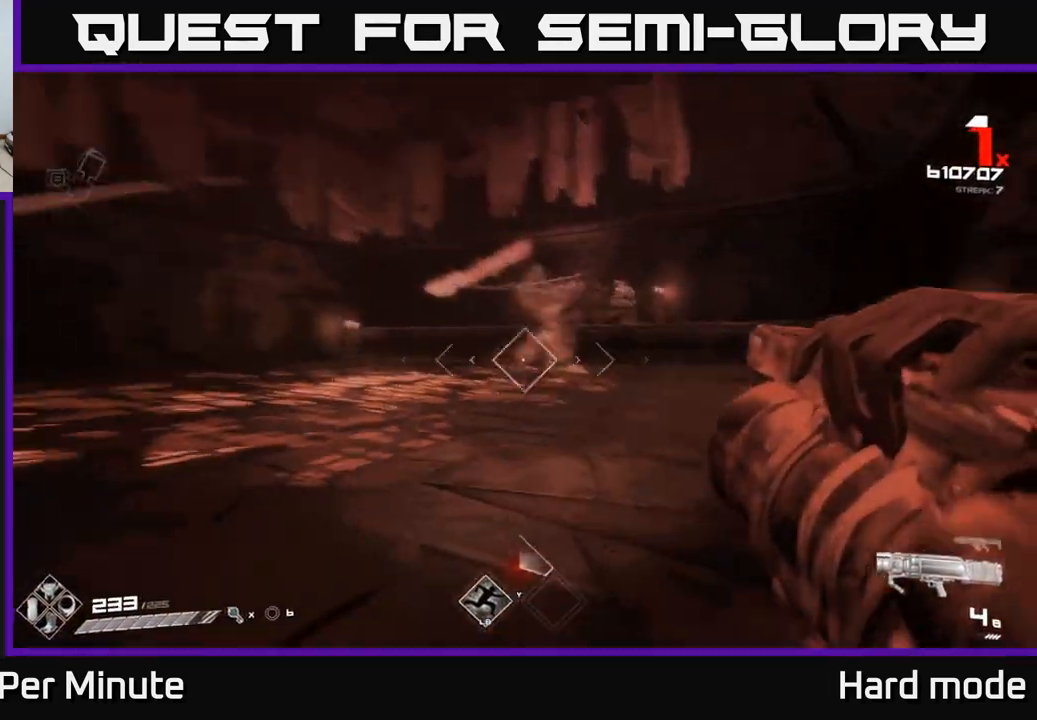
{"buttons": [], "left_stick": "up-right", "right_stick": "center", "events": [[50, "right_stick", "center"], [183, "R1", "down"], [333, "R1", "up"], [450, "left_stick", "up-right"]]}
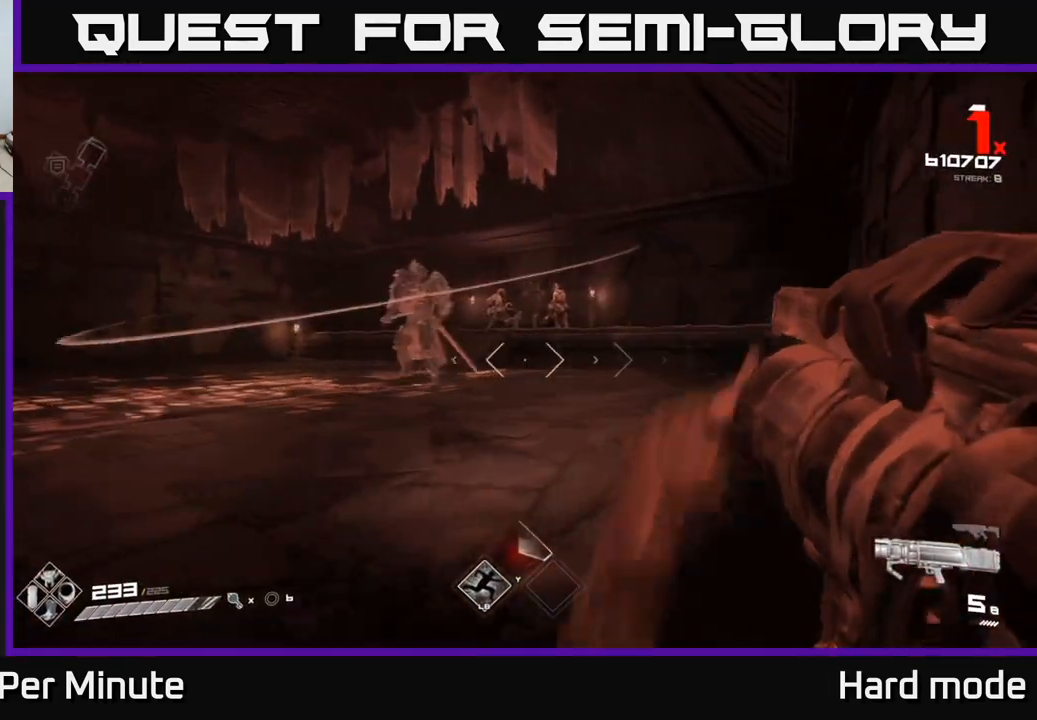
{"buttons": [], "left_stick": "up-right", "right_stick": "left", "events": [[50, "R1", "down"], [200, "R1", "up"], [383, "R1", "down"], [450, "right_stick", "left"], [500, "R1", "up"]]}
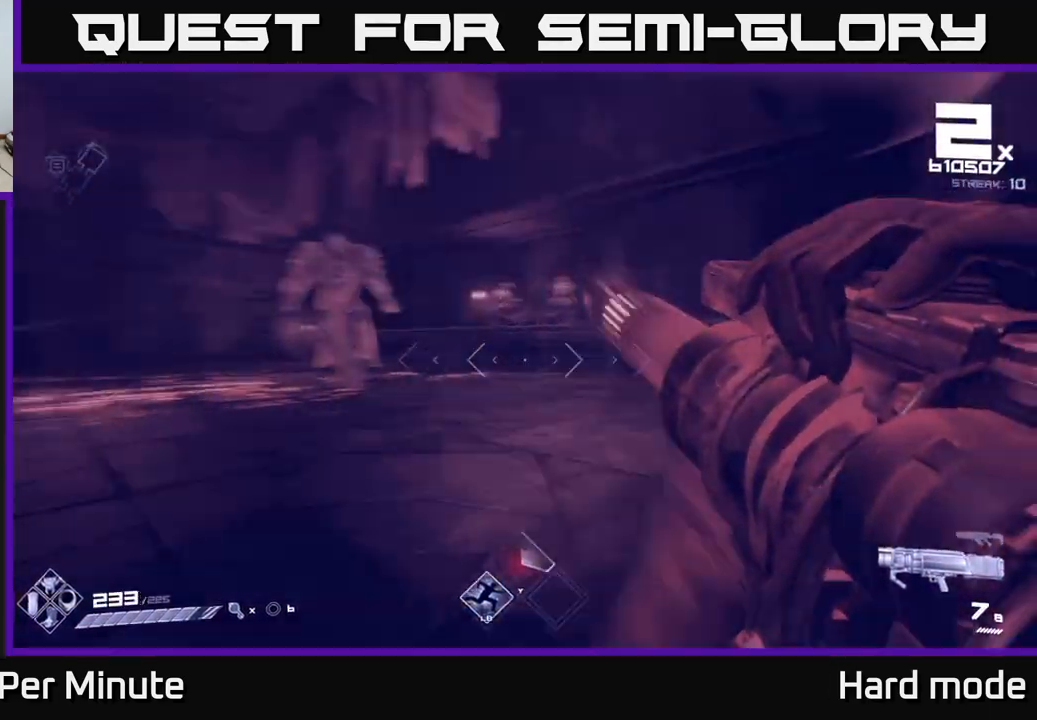
{"buttons": [], "left_stick": "left", "right_stick": "center"}
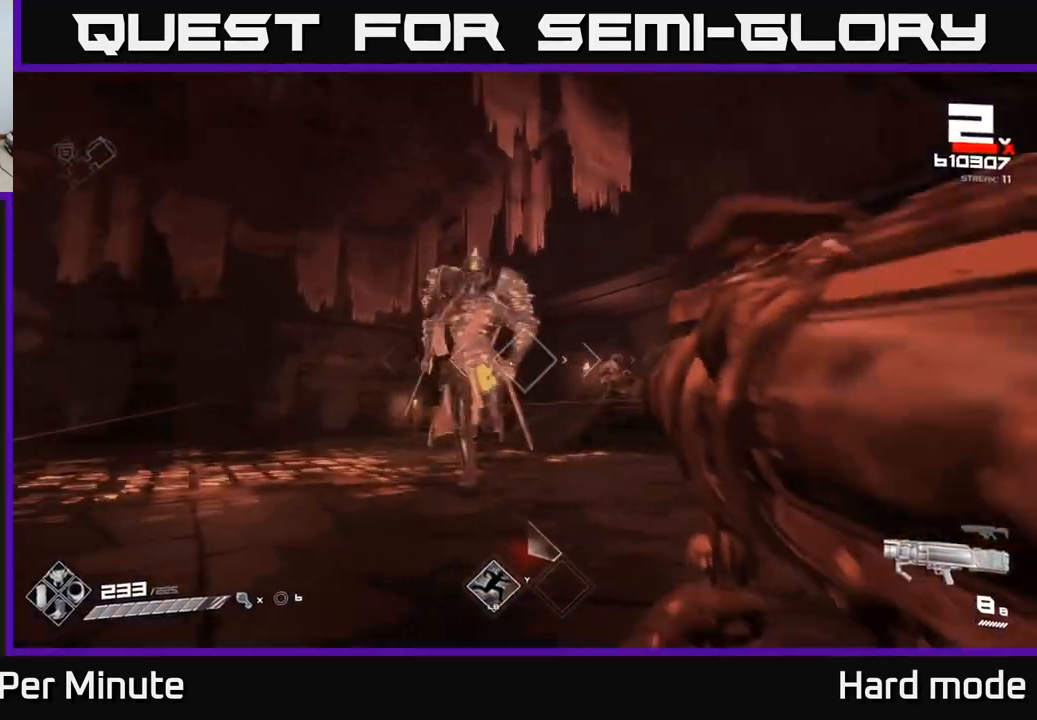
{"buttons": [], "left_stick": "left", "right_stick": "center", "events": [[83, "R2", "down"], [150, "right_stick", "up-left"], [167, "left_stick", "down-left"], [200, "R2", "up"], [267, "right_stick", "right"], [383, "left_stick", "left"], [467, "right_stick", "center"]]}
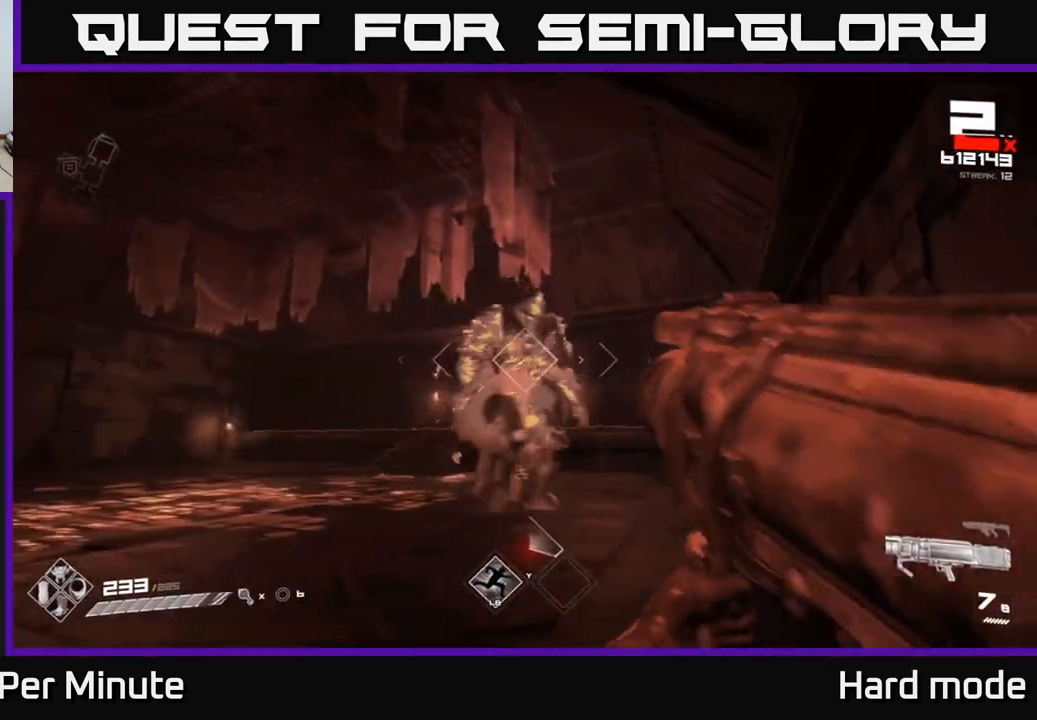
{"buttons": [], "left_stick": "left", "right_stick": "center", "events": [[167, "right_stick", "right"], [283, "R2", "down"], [317, "left_stick", "down-left"], [317, "right_stick", "center"], [400, "R2", "up"], [483, "left_stick", "left"]]}
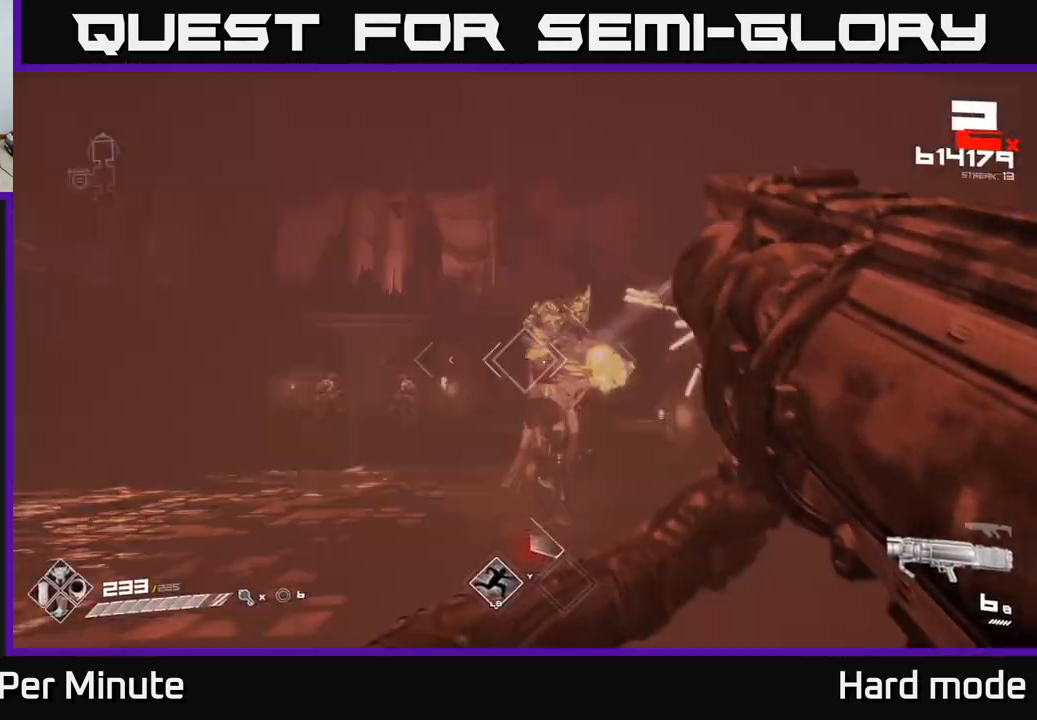
{"buttons": ["R2"], "left_stick": "left", "right_stick": "center", "events": [[67, "right_stick", "right"], [250, "right_stick", "center"], [483, "R2", "down"]]}
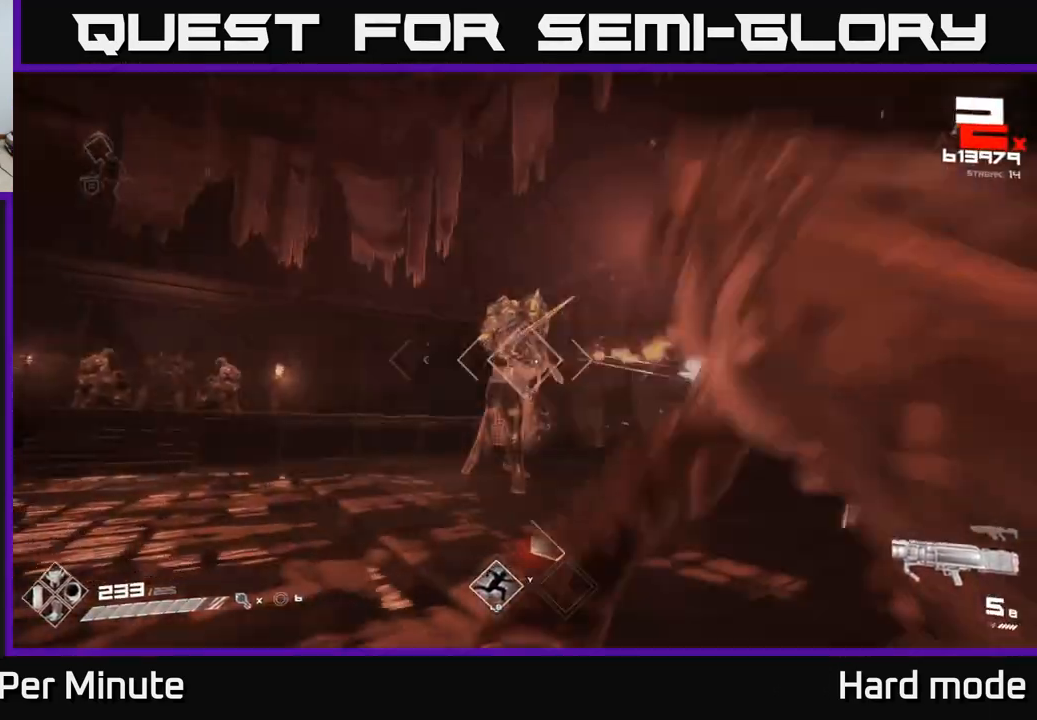
{"buttons": [], "left_stick": "left", "right_stick": "center", "events": [[83, "R2", "up"]]}
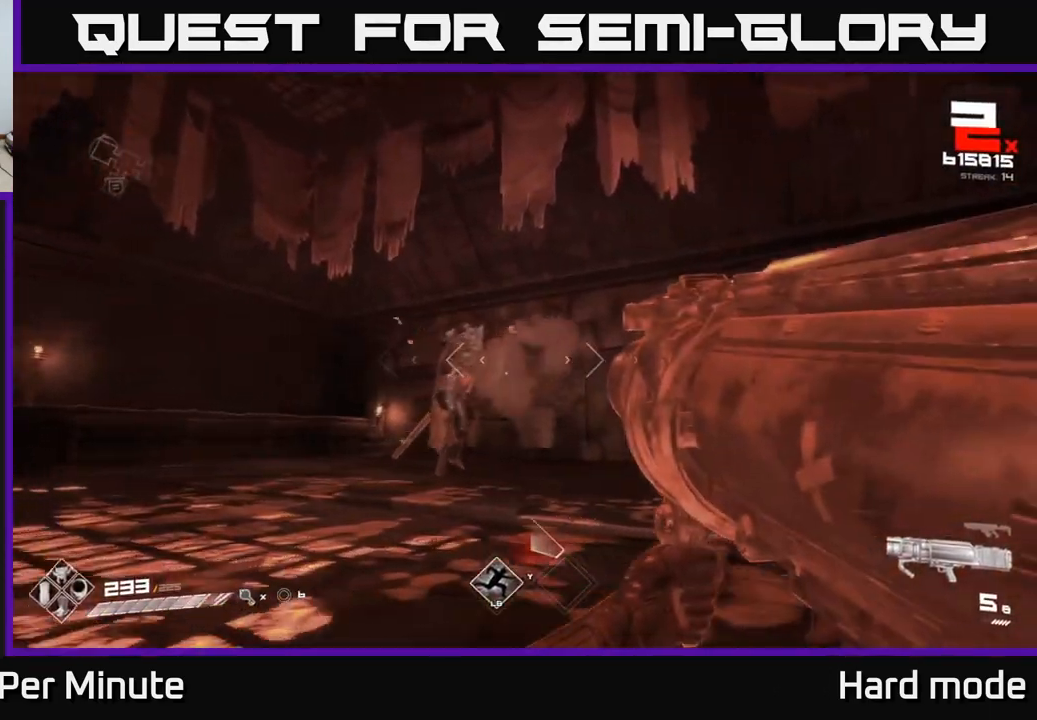
{"buttons": [], "left_stick": "left", "right_stick": "center", "events": [[183, "R2", "down"], [283, "R2", "up"], [350, "right_stick", "down-right"], [417, "right_stick", "center"]]}
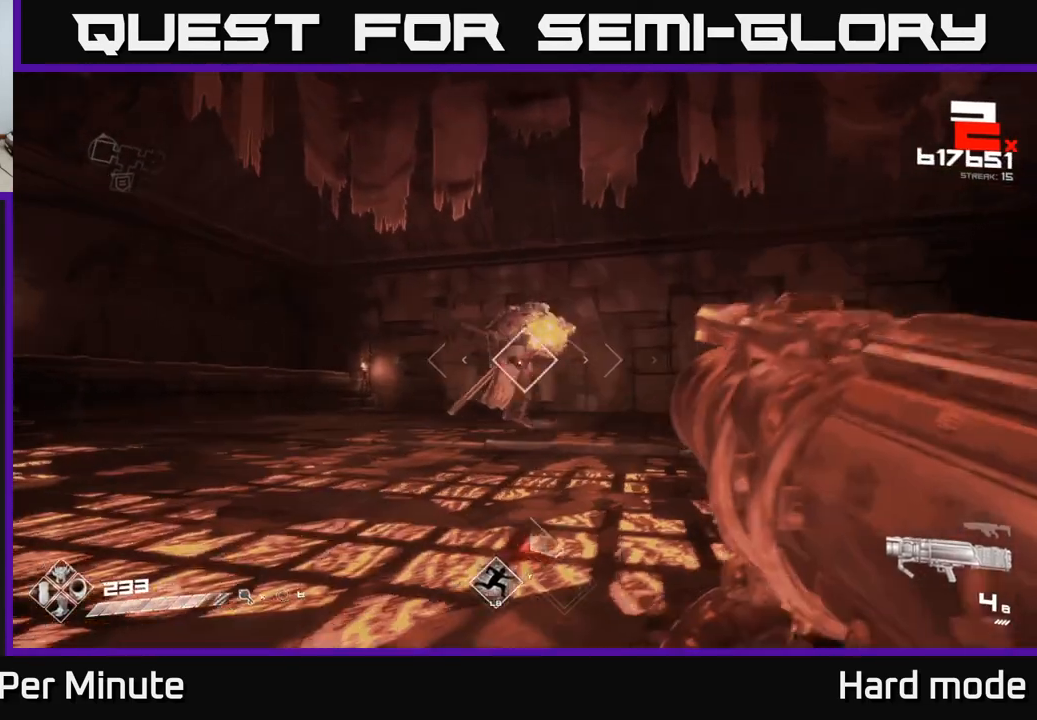
{"buttons": [], "left_stick": "left", "right_stick": "right", "events": [[300, "R2", "down"], [417, "R2", "up"], [417, "right_stick", "right"]]}